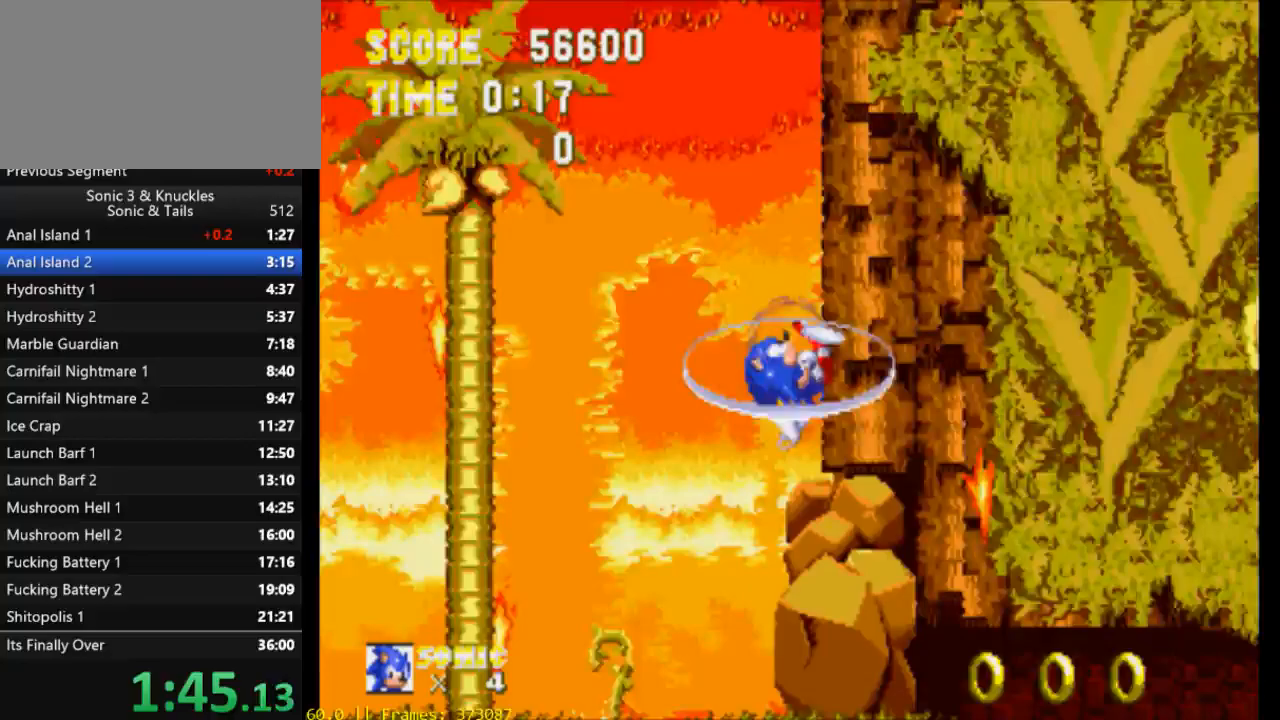
Gameplay with a controller (Xbox layout); each line is a JSON object with the inputs held at the frame after it. "events" lists button and stick changes between this image and that frame as [ms after this image, input, new state], when the widget could be followed in between. Not read: left_stick right_stick.
{"buttons": [], "events": [[117, "X", "down"], [150, "X", "up"], [250, "X", "down"], [283, "X", "up"], [317, "X", "down"], [417, "X", "up"]]}
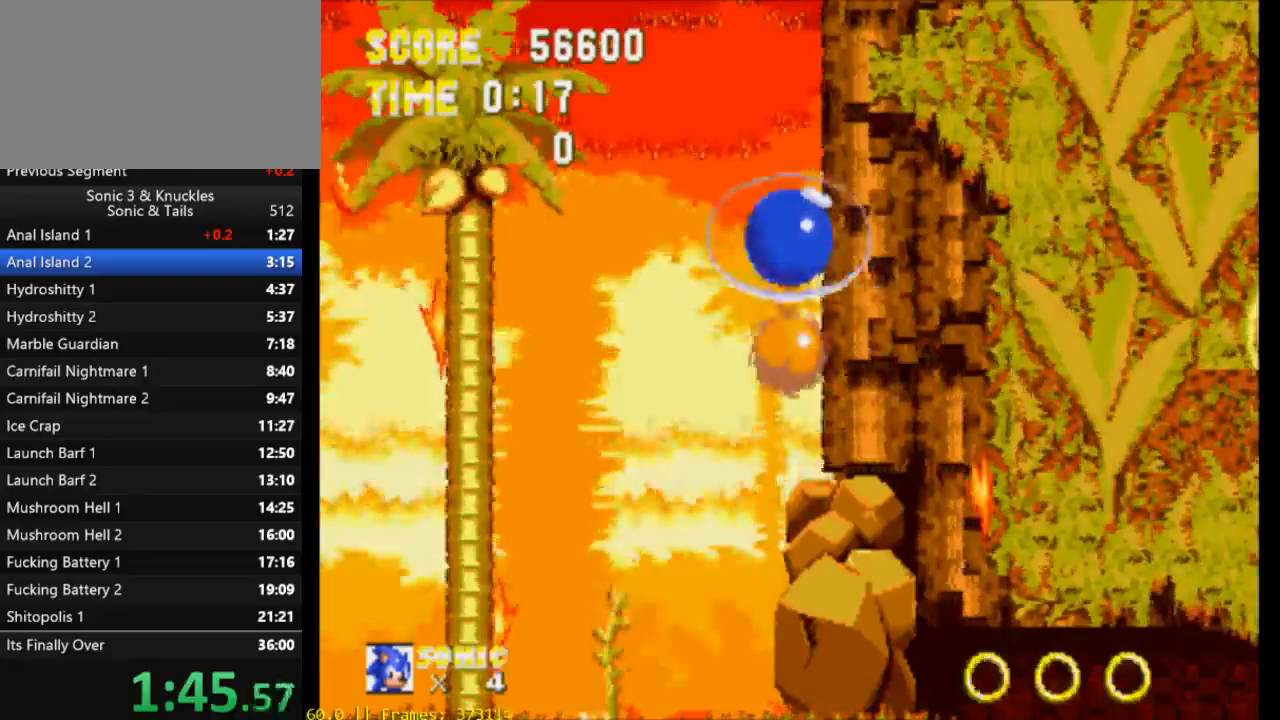
{"buttons": [], "events": [[50, "X", "down"], [83, "X", "up"], [150, "X", "down"], [217, "X", "up"], [283, "X", "down"], [317, "X", "up"]]}
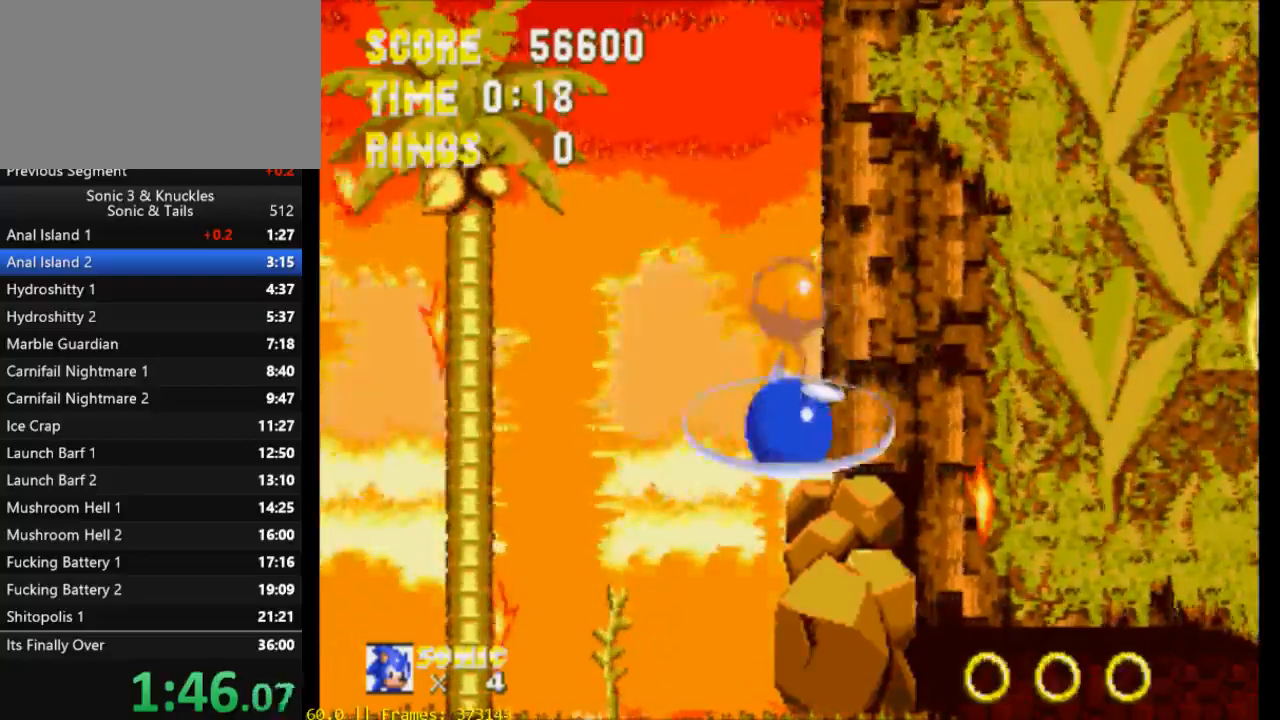
{"buttons": ["X"], "events": [[250, "X", "down"], [350, "X", "up"], [383, "X", "down"]]}
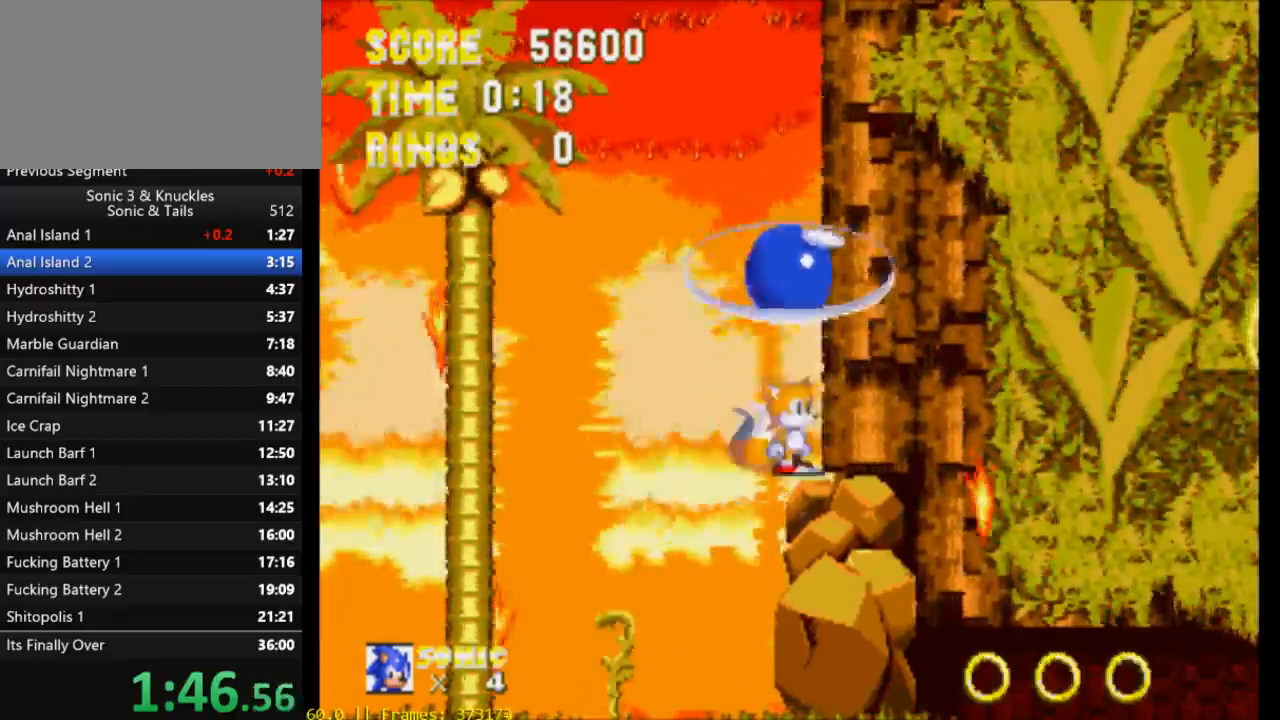
{"buttons": [], "events": [[183, "X", "up"]]}
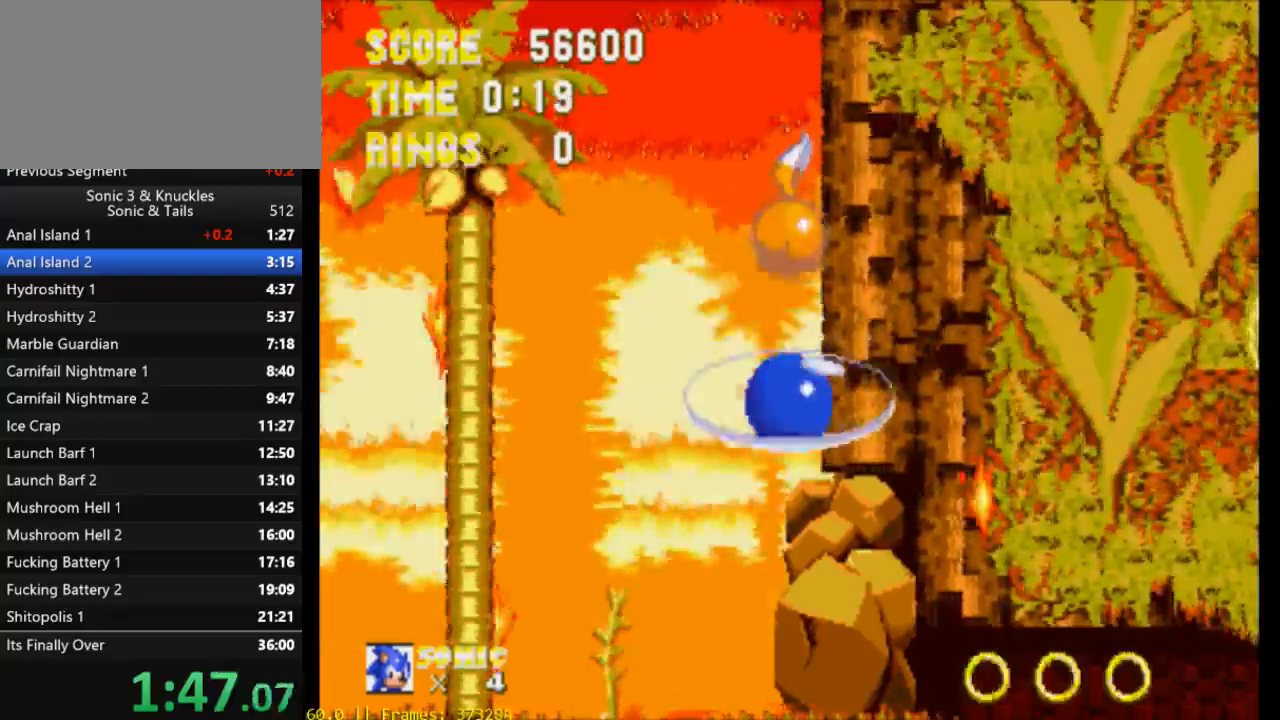
{"buttons": [], "events": [[83, "X", "down"], [117, "X", "up"], [150, "X", "down"], [183, "X", "up"], [250, "Y", "down"], [283, "Y", "up"], [350, "X", "down"], [383, "X", "up"], [450, "X", "down"], [483, "X", "up"]]}
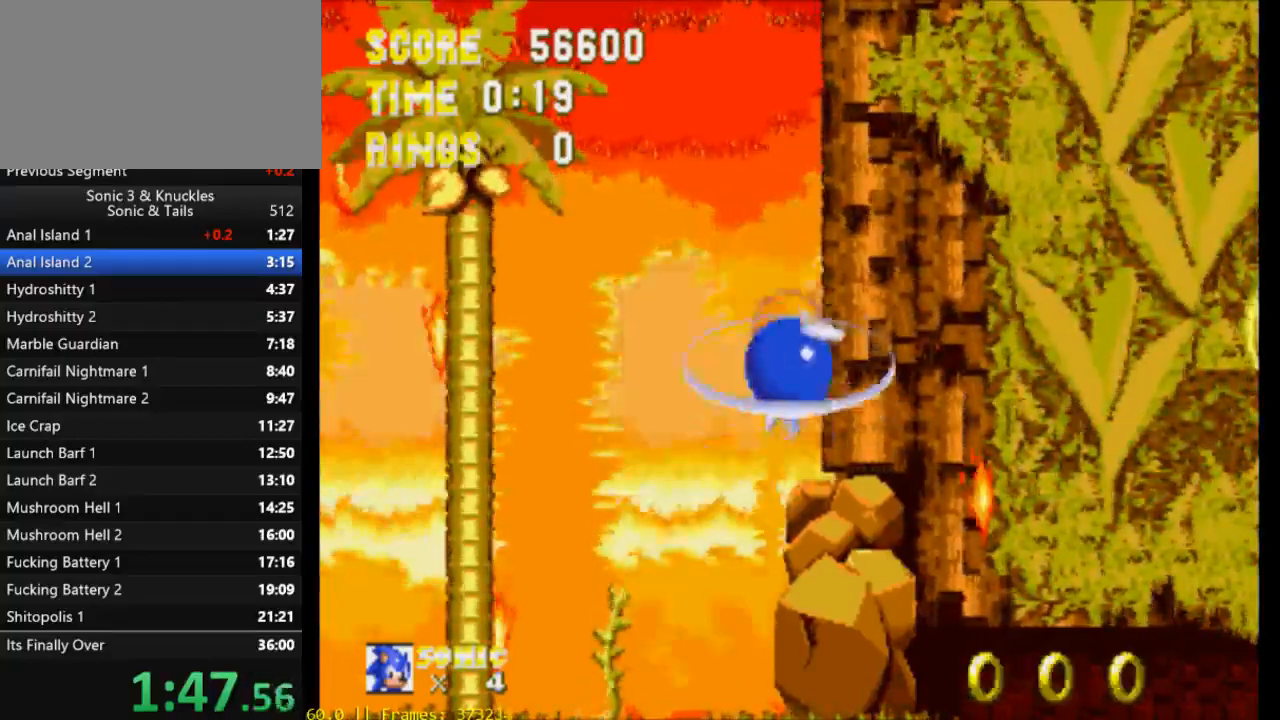
{"buttons": [], "events": [[50, "X", "down"], [83, "X", "up"], [150, "X", "down"], [217, "X", "up"], [217, "Y", "down"], [250, "Y", "up"], [317, "X", "down"], [350, "X", "up"], [417, "X", "down"], [483, "X", "up"]]}
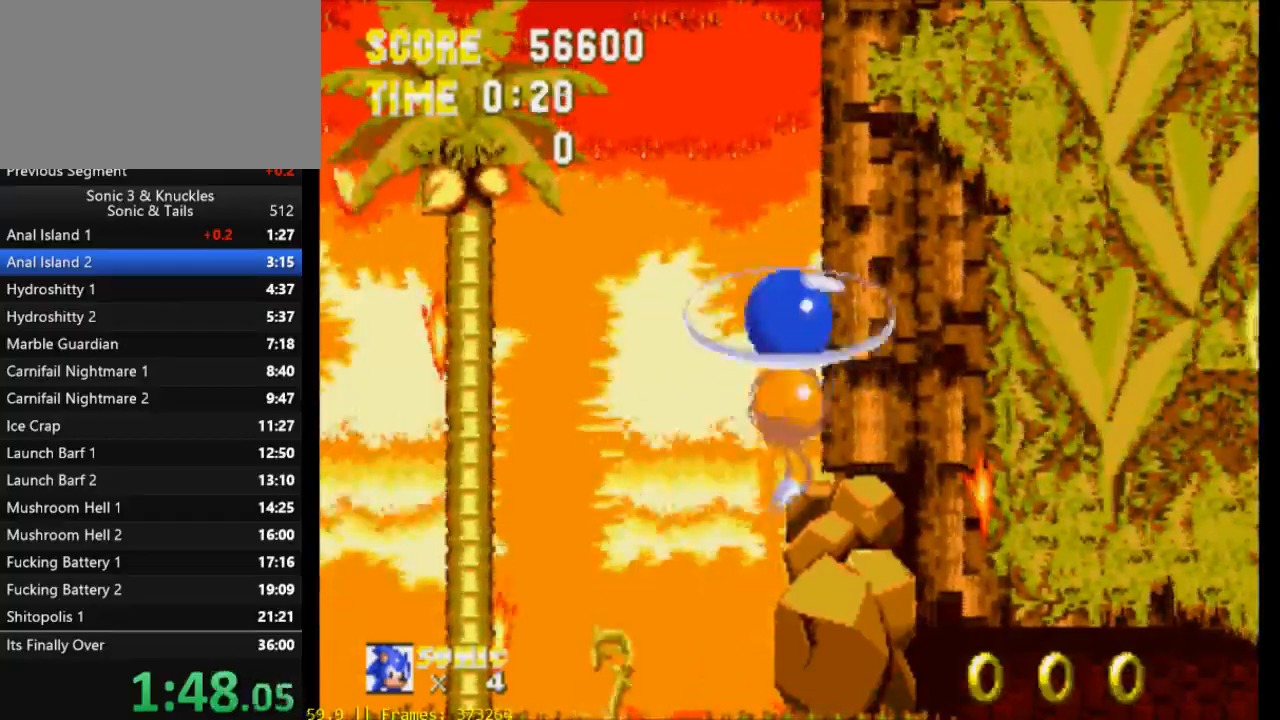
{"buttons": ["X"], "events": [[50, "Y", "down"], [83, "X", "down"], [83, "Y", "up"], [150, "X", "up"], [350, "X", "down"], [417, "X", "up"], [483, "X", "down"]]}
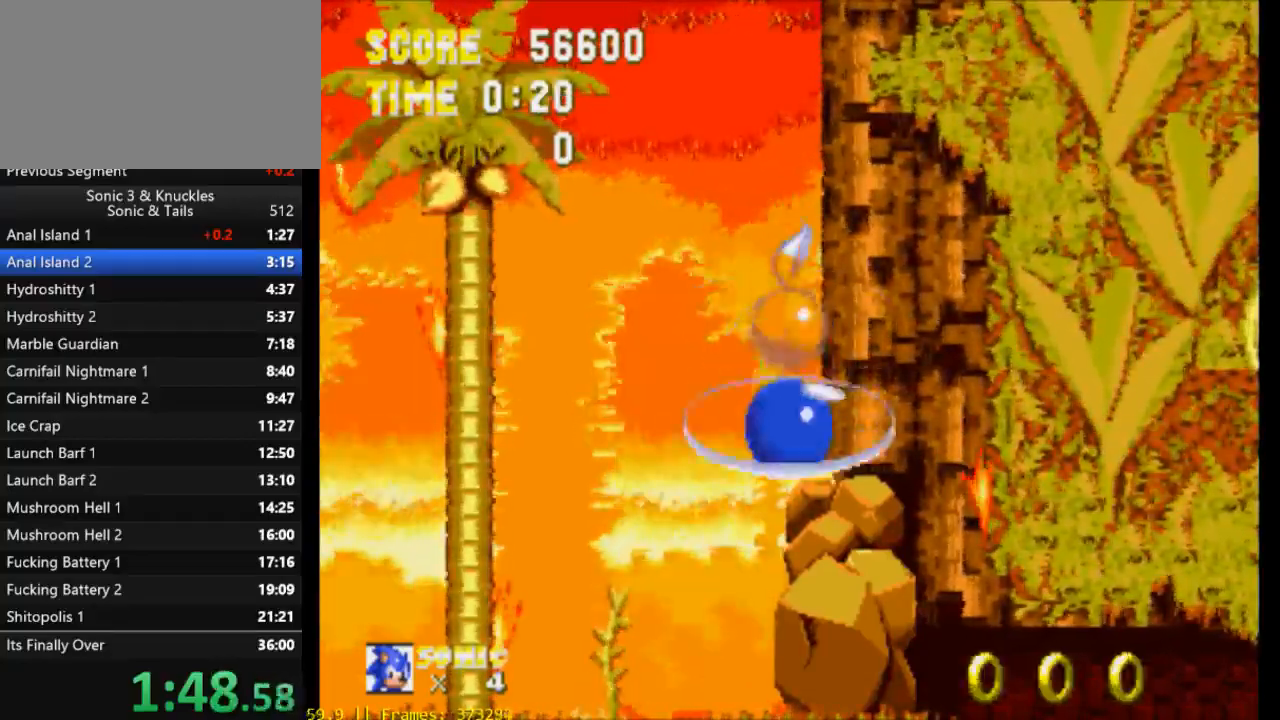
{"buttons": [], "events": [[17, "X", "up"], [117, "X", "down"], [183, "X", "up"], [183, "Y", "down"], [217, "Y", "up"], [250, "X", "down"], [317, "X", "up"], [383, "X", "down"], [450, "X", "up"], [450, "Y", "down"], [483, "Y", "up"]]}
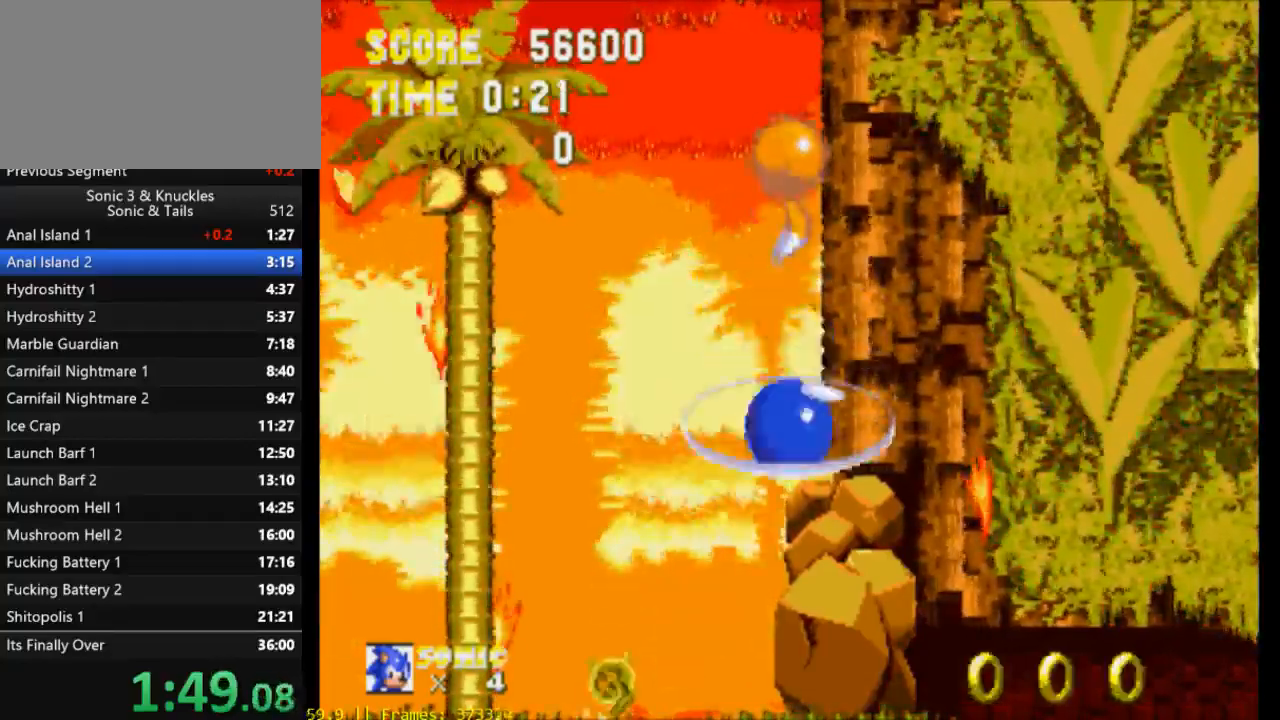
{"buttons": ["X"], "events": [[83, "X", "down"], [117, "X", "up"], [183, "X", "down"], [250, "X", "up"], [317, "X", "down"], [383, "X", "up"], [383, "Y", "down"], [417, "Y", "up"], [450, "X", "down"]]}
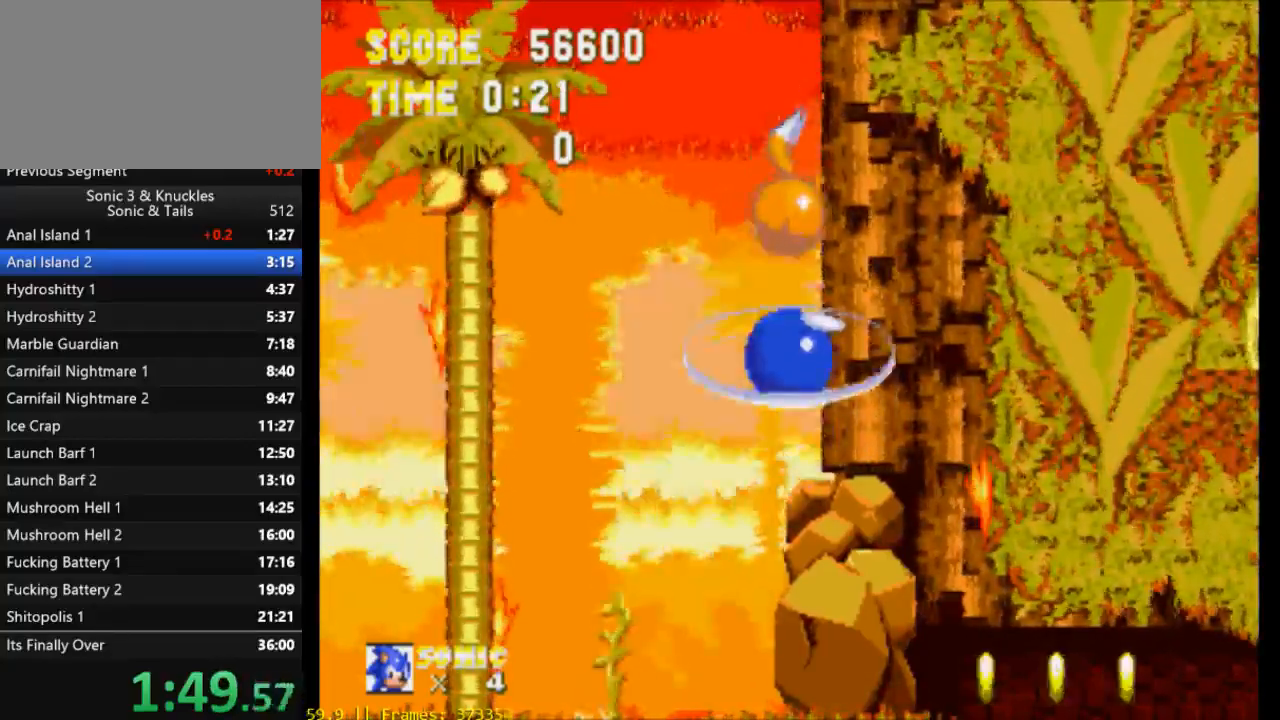
{"buttons": [], "events": [[17, "X", "up"], [17, "Y", "down"], [83, "X", "down"], [150, "X", "up"], [217, "Y", "up"], [250, "X", "down"], [283, "X", "up"], [283, "Y", "down"], [350, "X", "down"], [350, "Y", "up"], [417, "X", "up"]]}
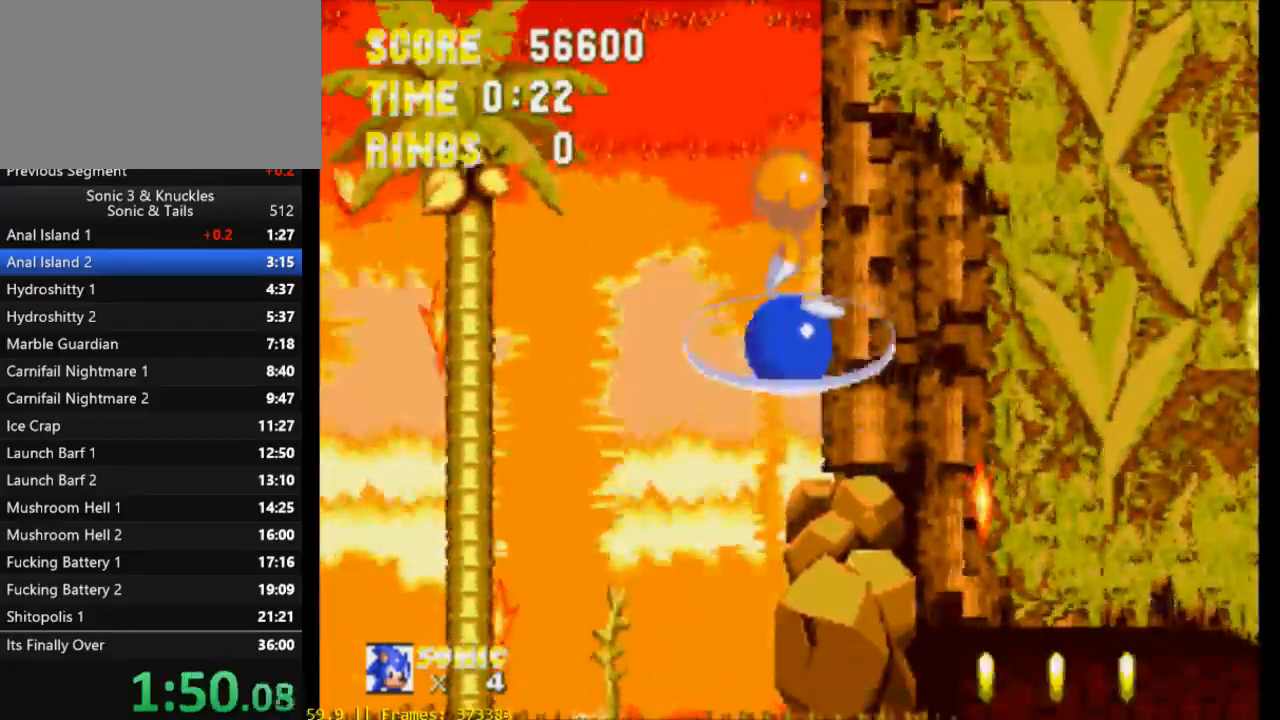
{"buttons": [], "events": []}
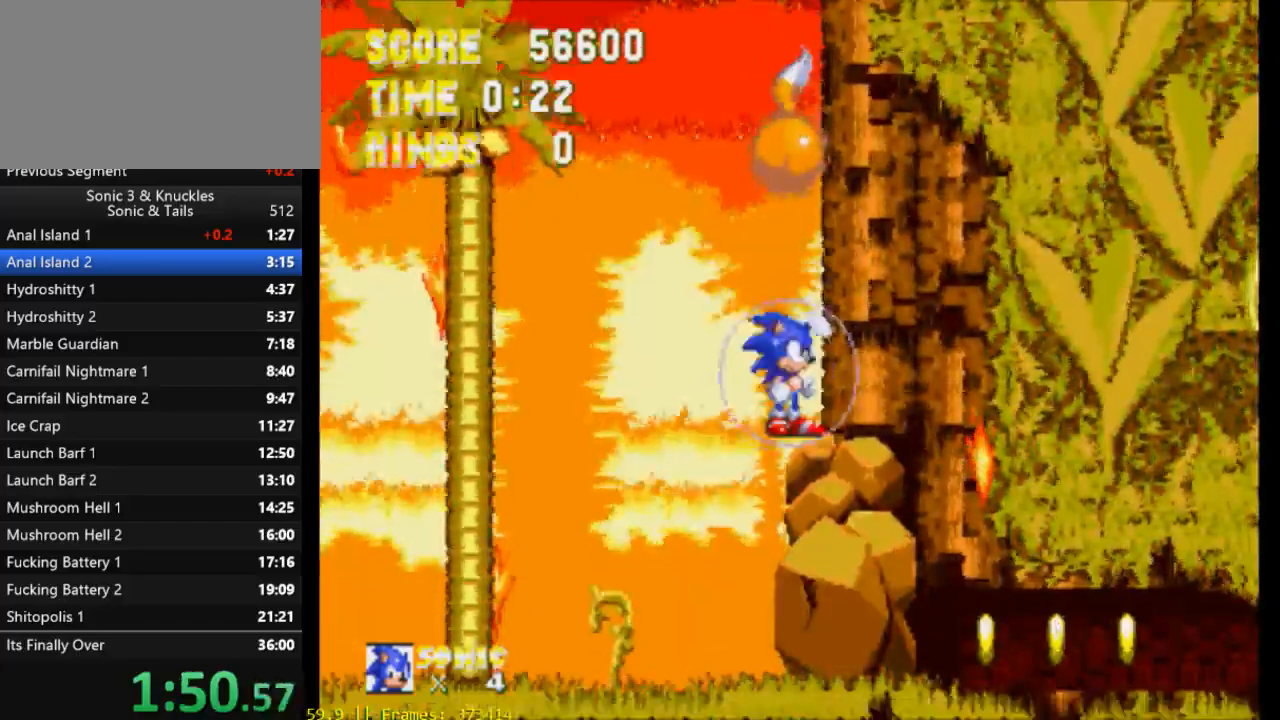
{"buttons": [], "events": []}
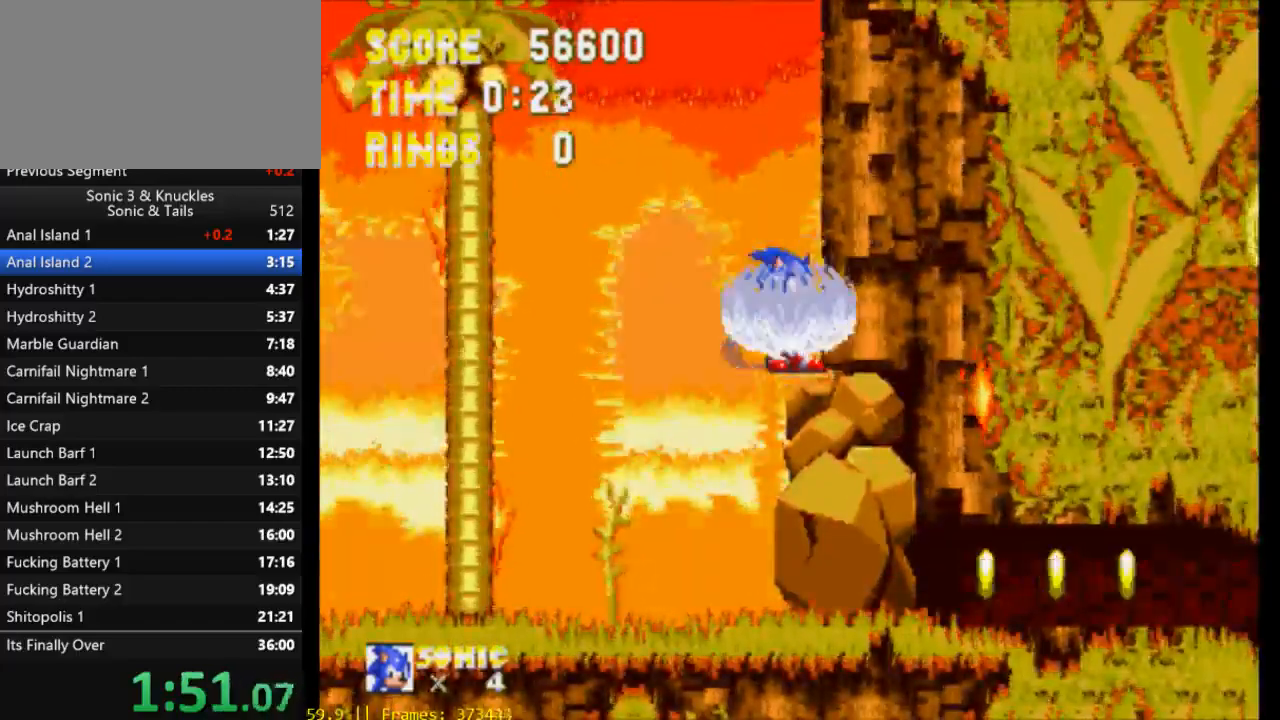
{"buttons": [], "events": []}
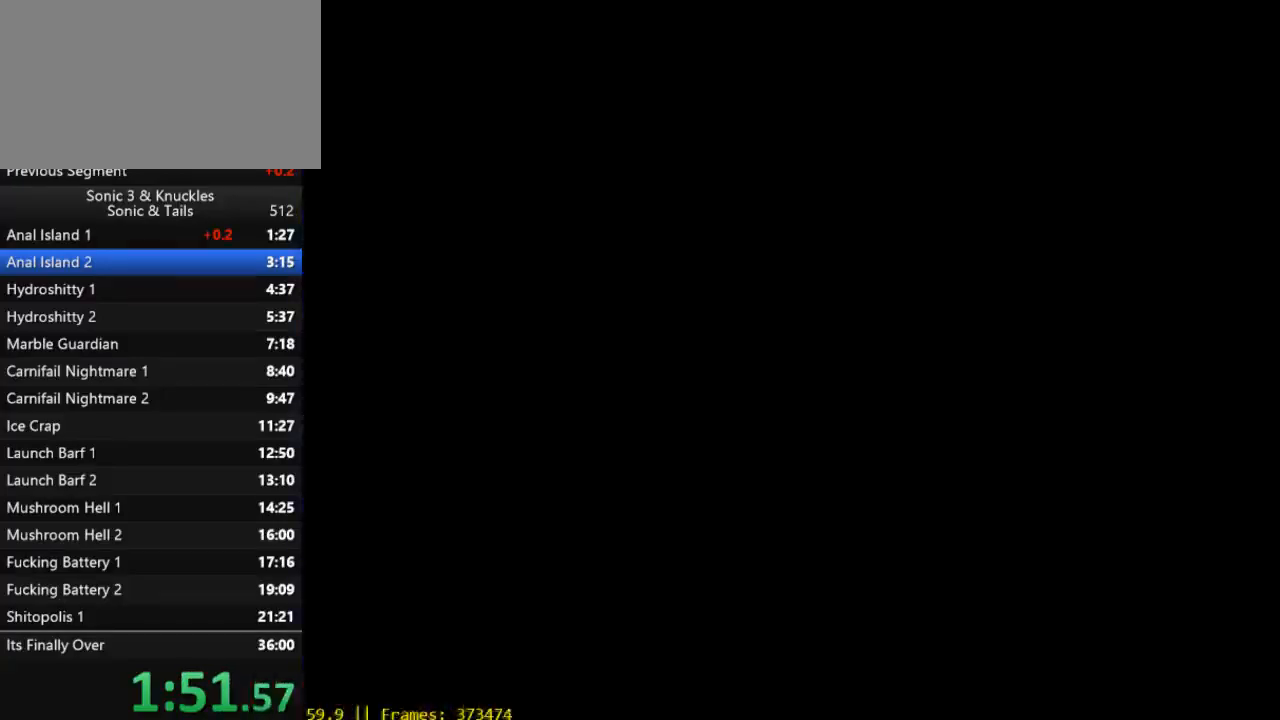
{"buttons": [], "events": []}
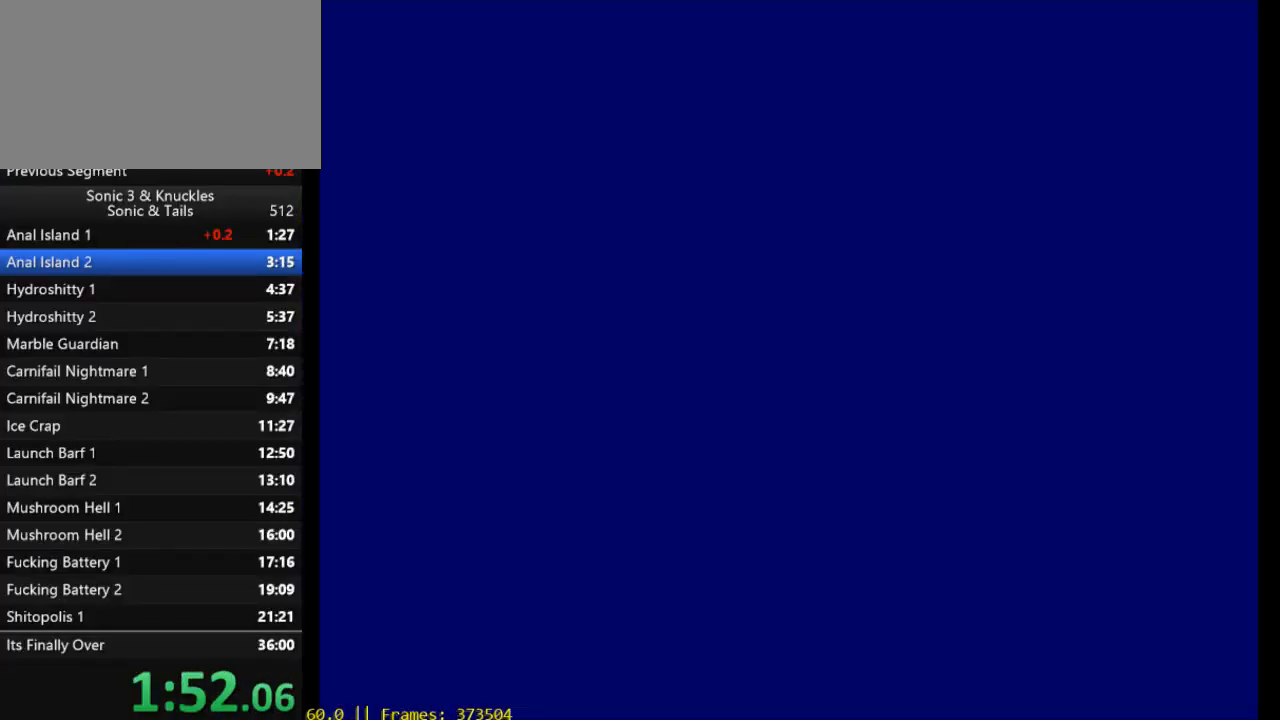
{"buttons": [], "events": []}
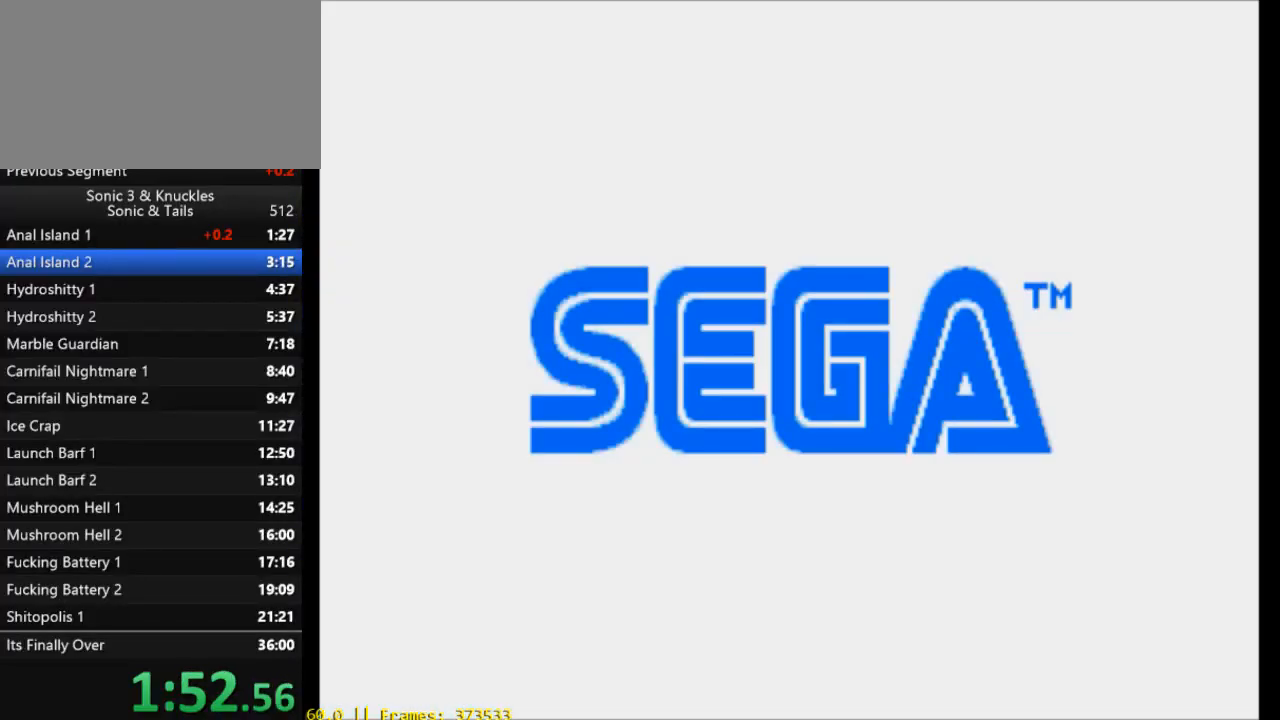
{"buttons": [], "events": [[117, "START", "down"], [217, "START", "up"]]}
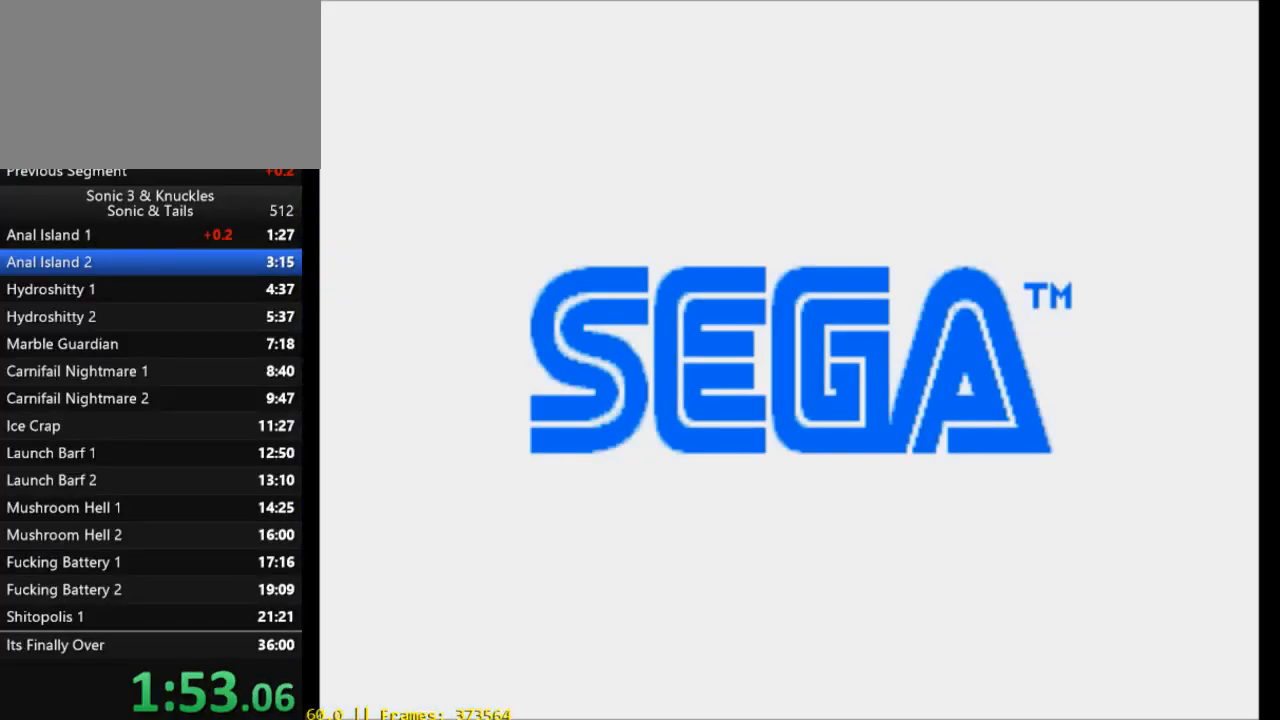
{"buttons": [], "events": [[83, "START", "down"], [150, "START", "up"]]}